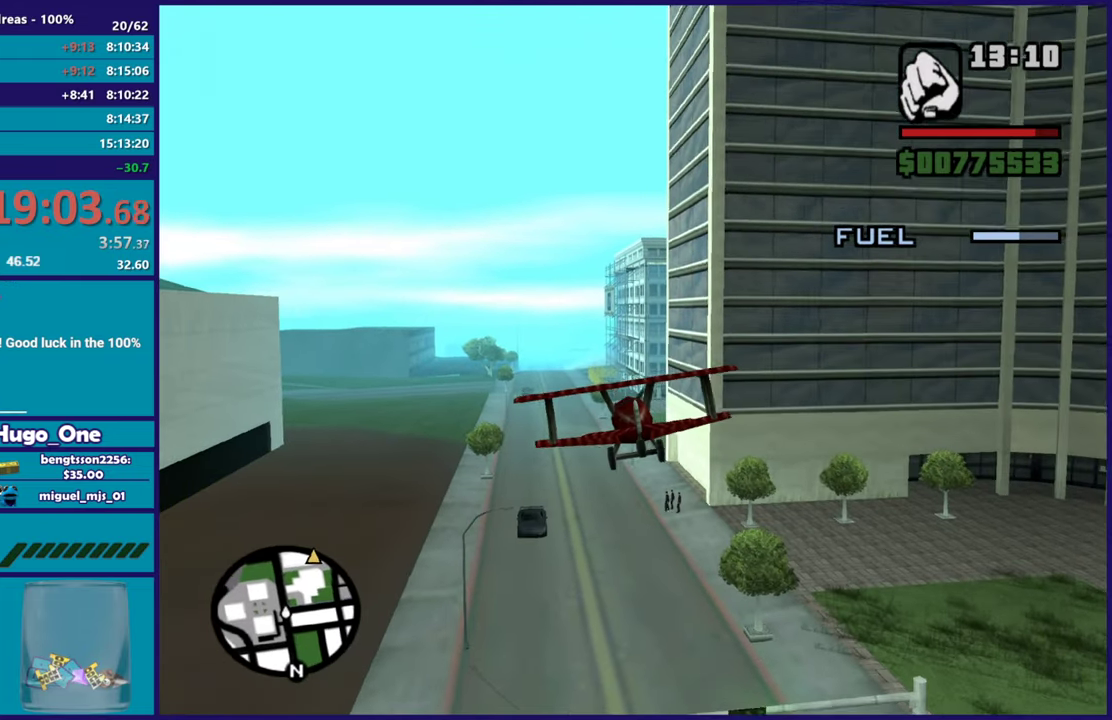
Gameplay with a controller (Xbox layout); each line is a JSON object with the inputs held at the frame after it. "events" lists button and stick changes between this image and that frame as [ms after this image, input, new state], when the widget could be followed in between.
{"buttons": ["R2"], "left_stick": "center", "right_stick": "center", "events": []}
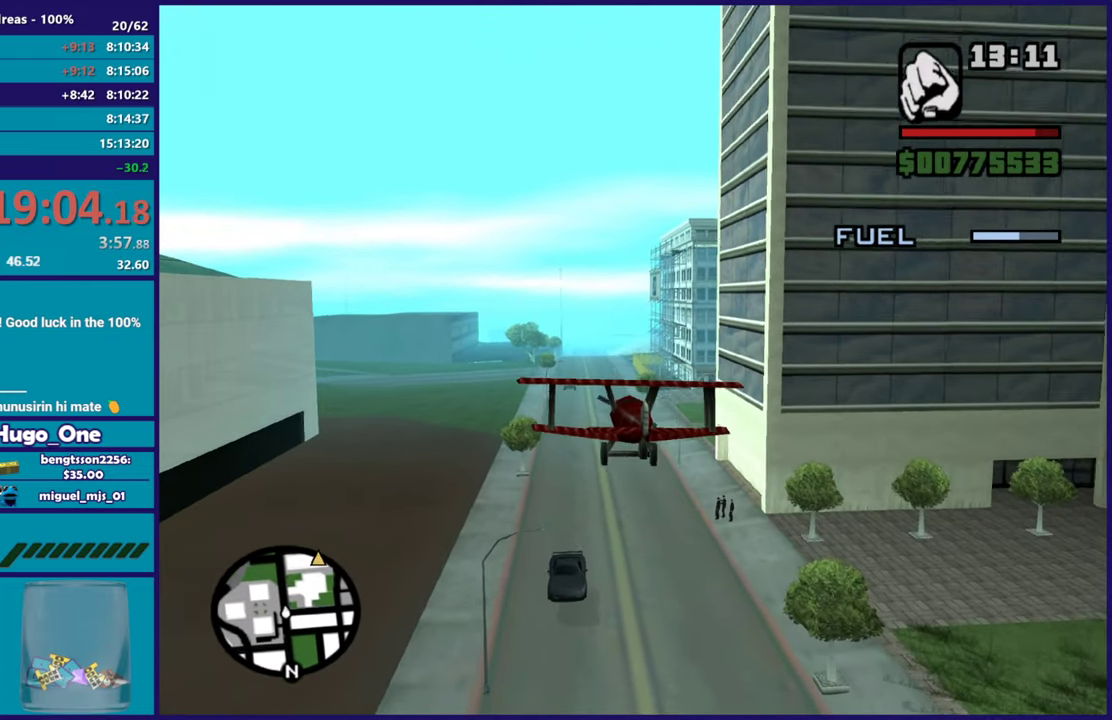
{"buttons": ["R2"], "left_stick": "up-left", "right_stick": "center", "events": [[467, "left_stick", "up-left"]]}
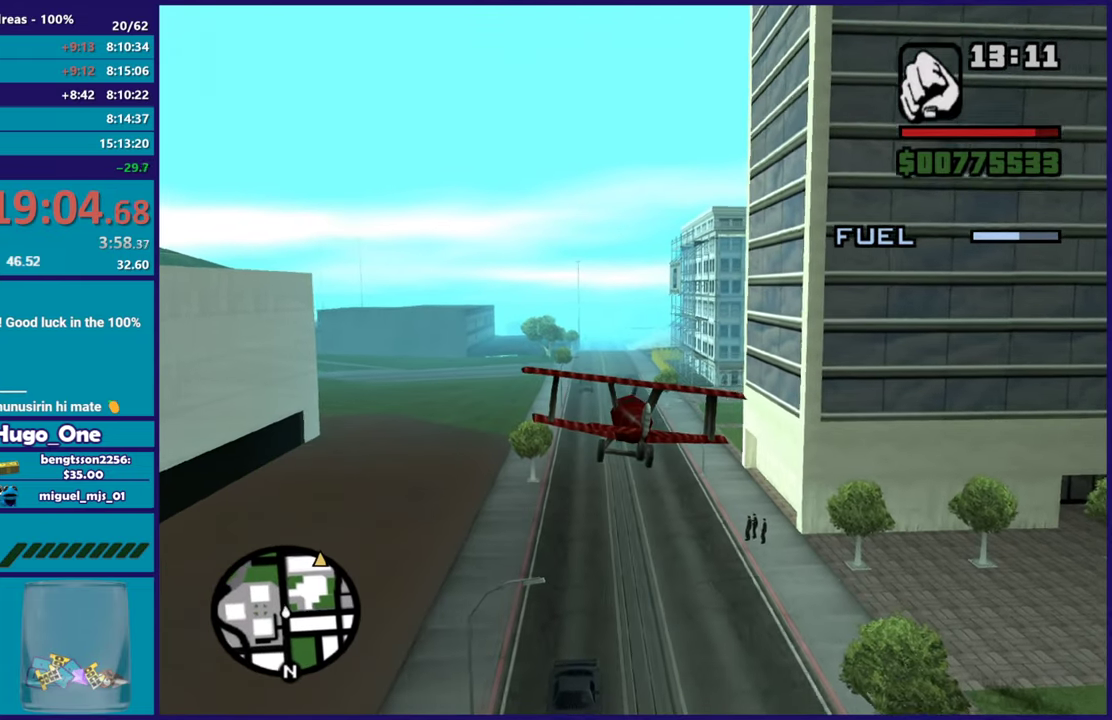
{"buttons": ["R2"], "left_stick": "down-right", "right_stick": "center", "events": [[217, "left_stick", "down-right"], [317, "left_stick", "up-left"], [434, "left_stick", "down-right"]]}
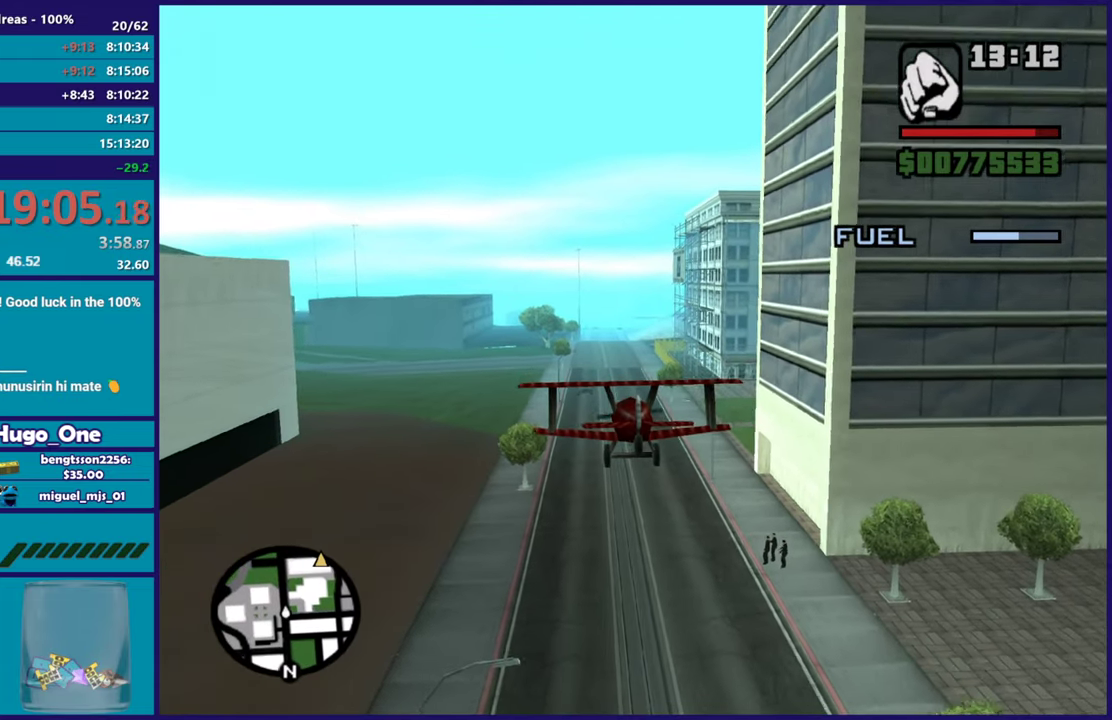
{"buttons": ["R2"], "left_stick": "down-right", "right_stick": "center", "events": [[50, "left_stick", "up-left"], [150, "left_stick", "center"], [450, "left_stick", "down-right"]]}
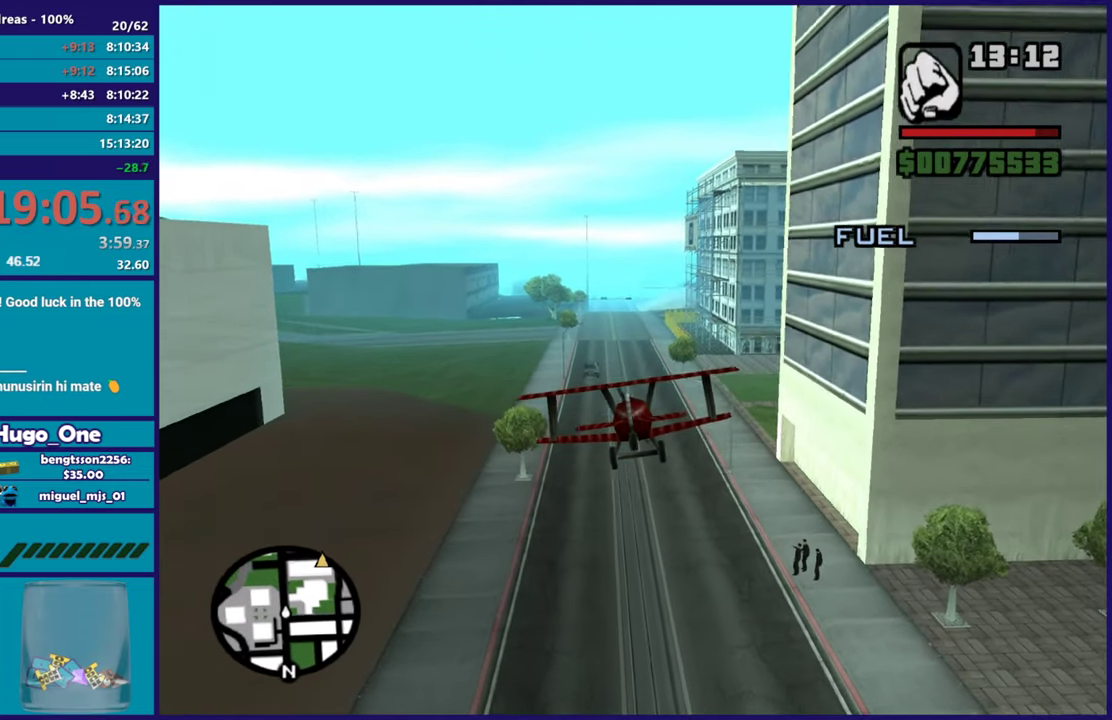
{"buttons": ["R2"], "left_stick": "up-left", "right_stick": "center", "events": [[50, "left_stick", "center"], [167, "left_stick", "down-right"], [317, "left_stick", "center"], [417, "left_stick", "up-left"]]}
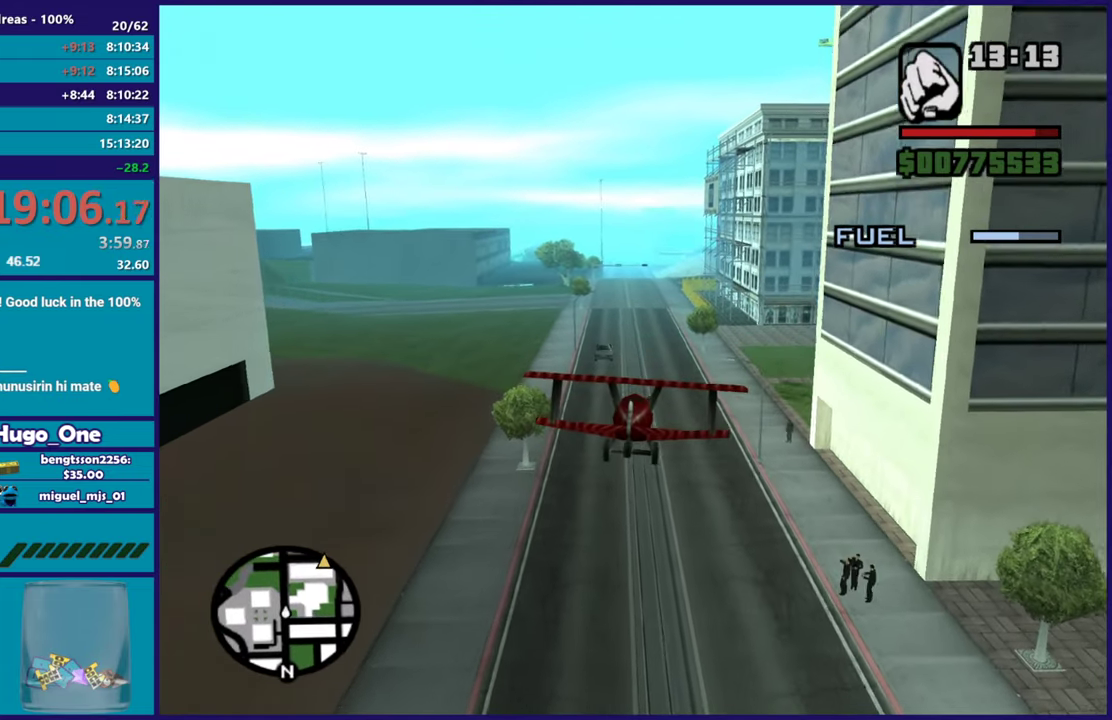
{"buttons": ["R2"], "left_stick": "up-left", "right_stick": "center", "events": [[83, "left_stick", "center"], [400, "left_stick", "up-left"]]}
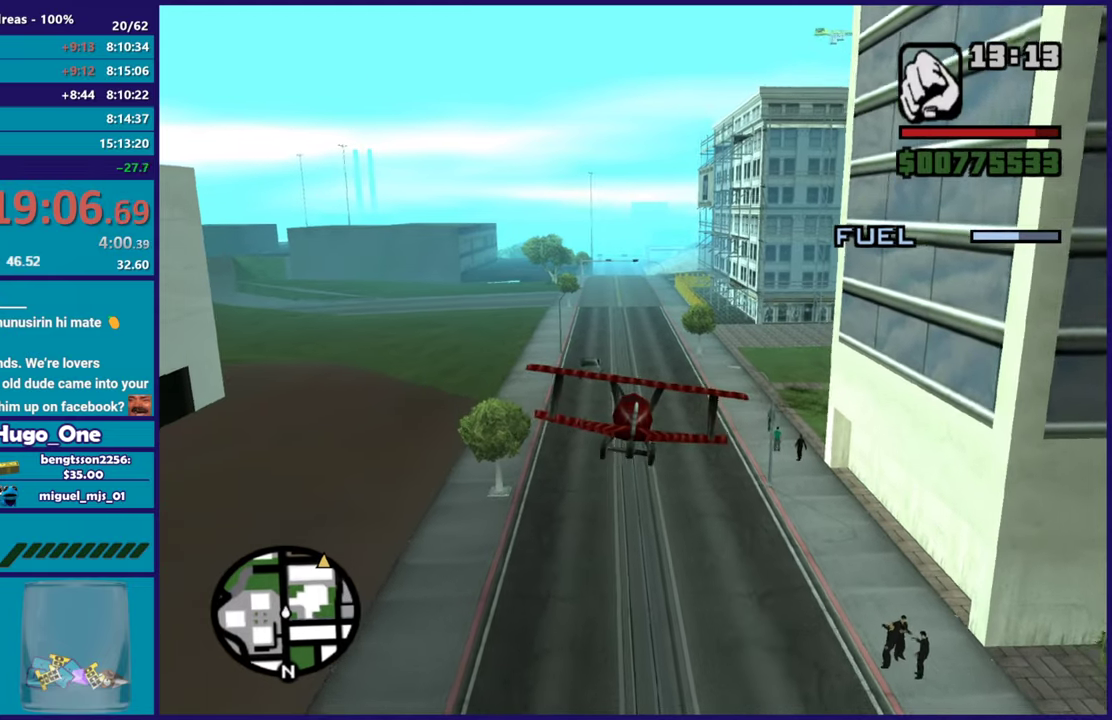
{"buttons": ["R2"], "left_stick": "down-right", "right_stick": "center", "events": [[17, "left_stick", "center"], [100, "left_stick", "right"], [201, "left_stick", "center"], [451, "left_stick", "down-right"]]}
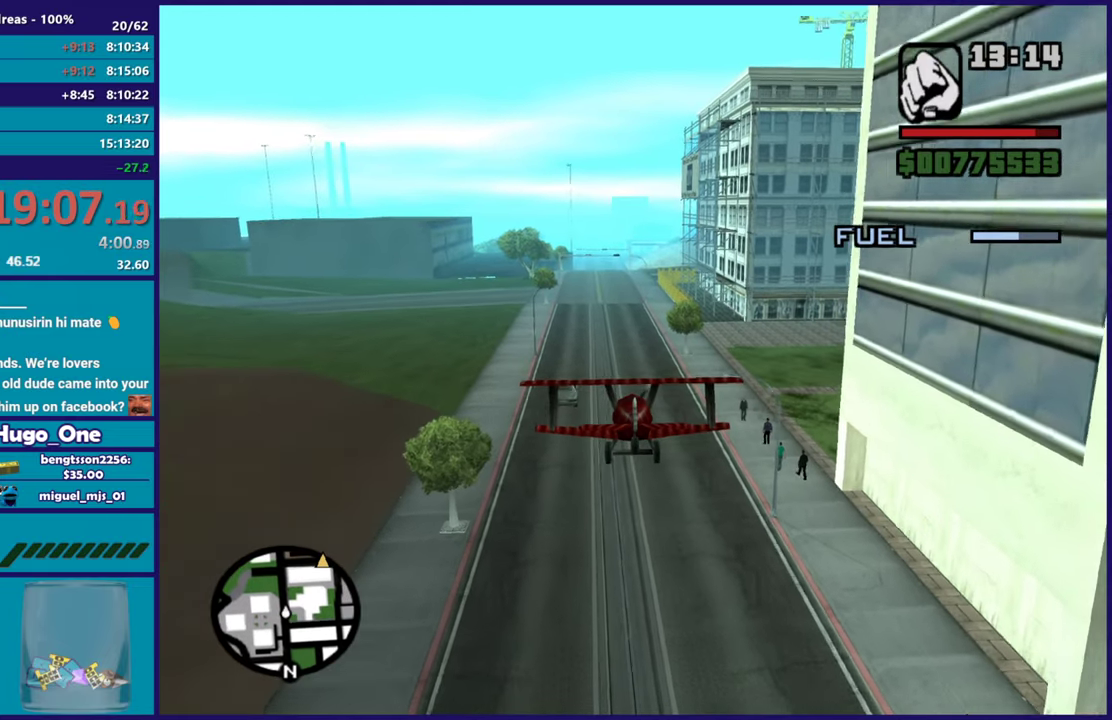
{"buttons": ["R2"], "left_stick": "left", "right_stick": "center", "events": [[33, "left_stick", "center"], [500, "left_stick", "left"]]}
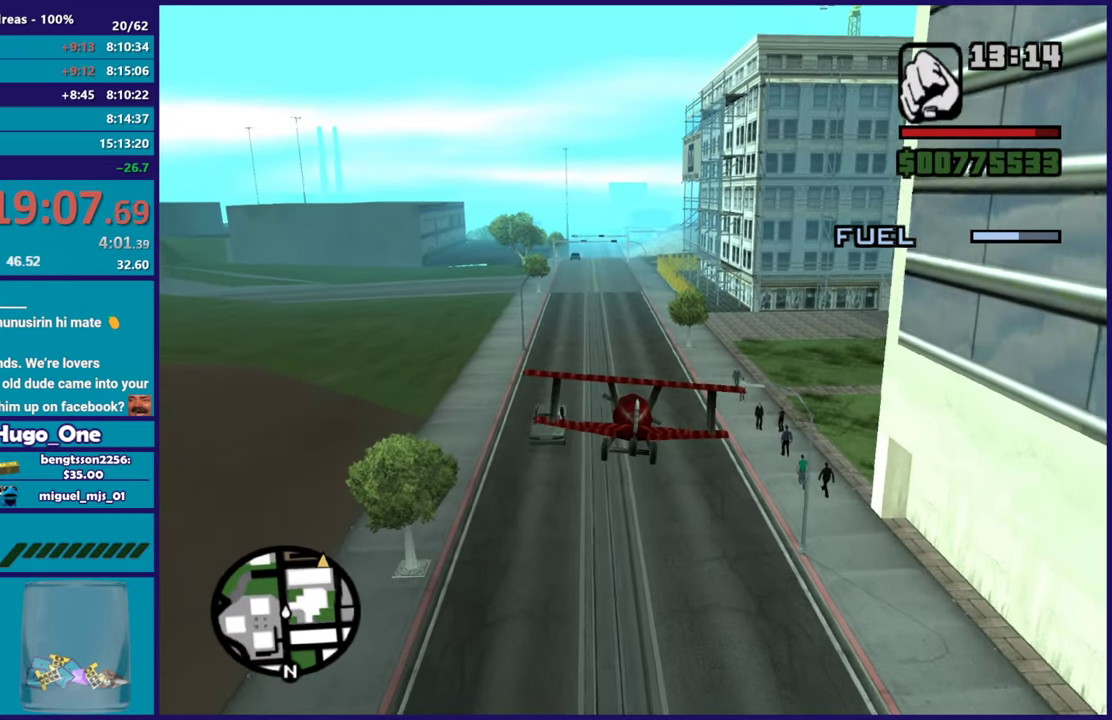
{"buttons": ["R2"], "left_stick": "center", "right_stick": "center", "events": [[84, "left_stick", "center"], [134, "left_stick", "down-right"], [267, "left_stick", "center"]]}
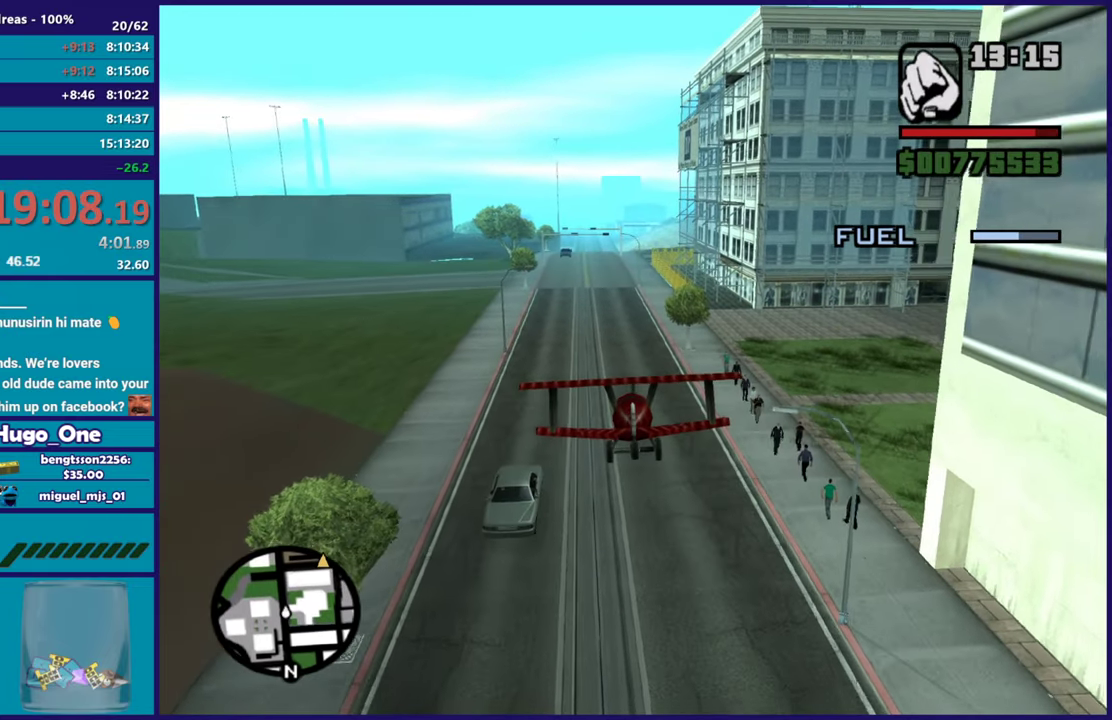
{"buttons": ["R2"], "left_stick": "center", "right_stick": "center", "events": []}
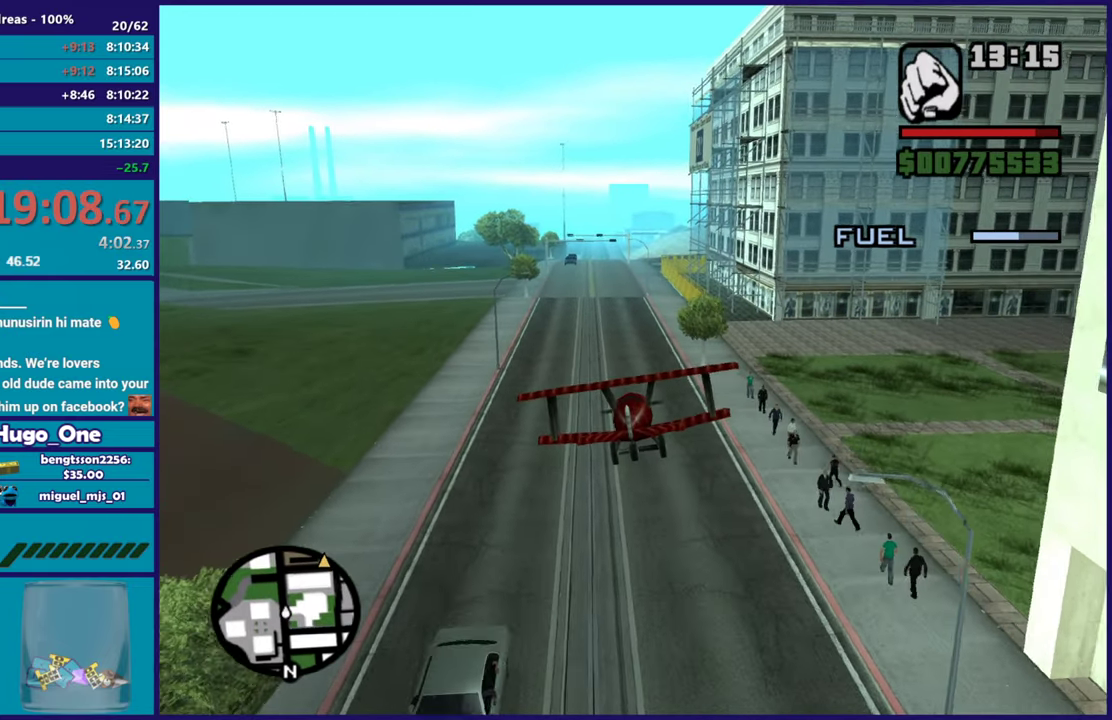
{"buttons": ["R2"], "left_stick": "center", "right_stick": "center", "events": [[100, "left_stick", "down-right"], [201, "left_stick", "center"], [334, "left_stick", "up-left"], [467, "left_stick", "center"]]}
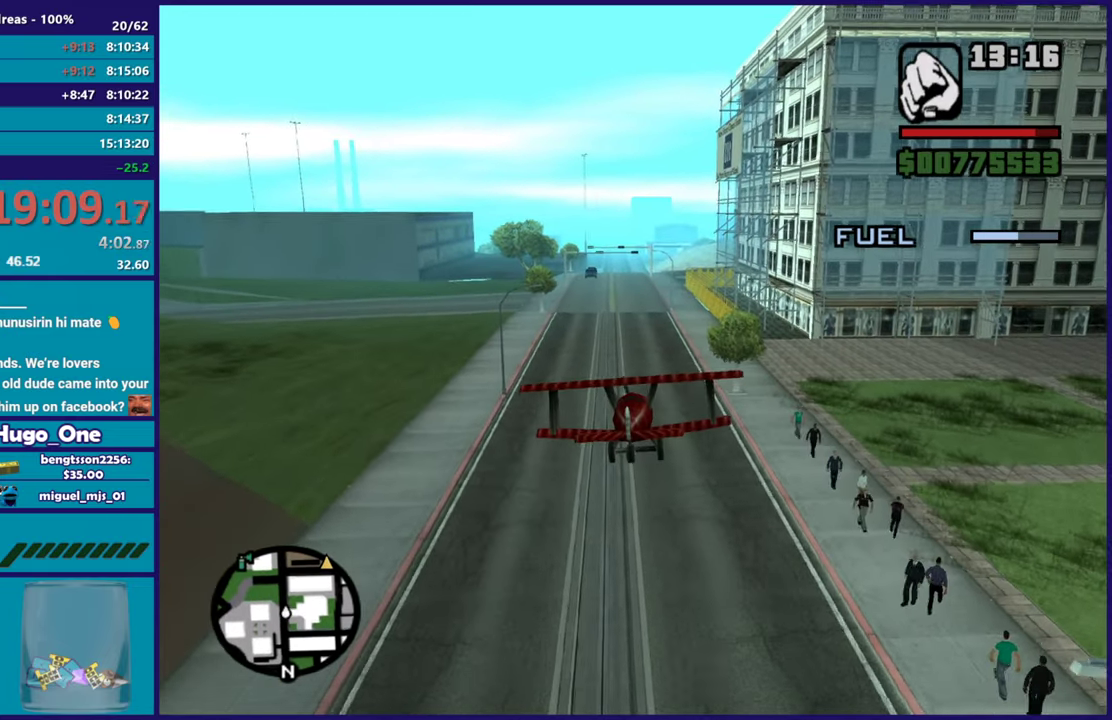
{"buttons": ["R2"], "left_stick": "right", "right_stick": "center", "events": [[33, "left_stick", "down-right"], [133, "left_stick", "center"], [467, "left_stick", "right"]]}
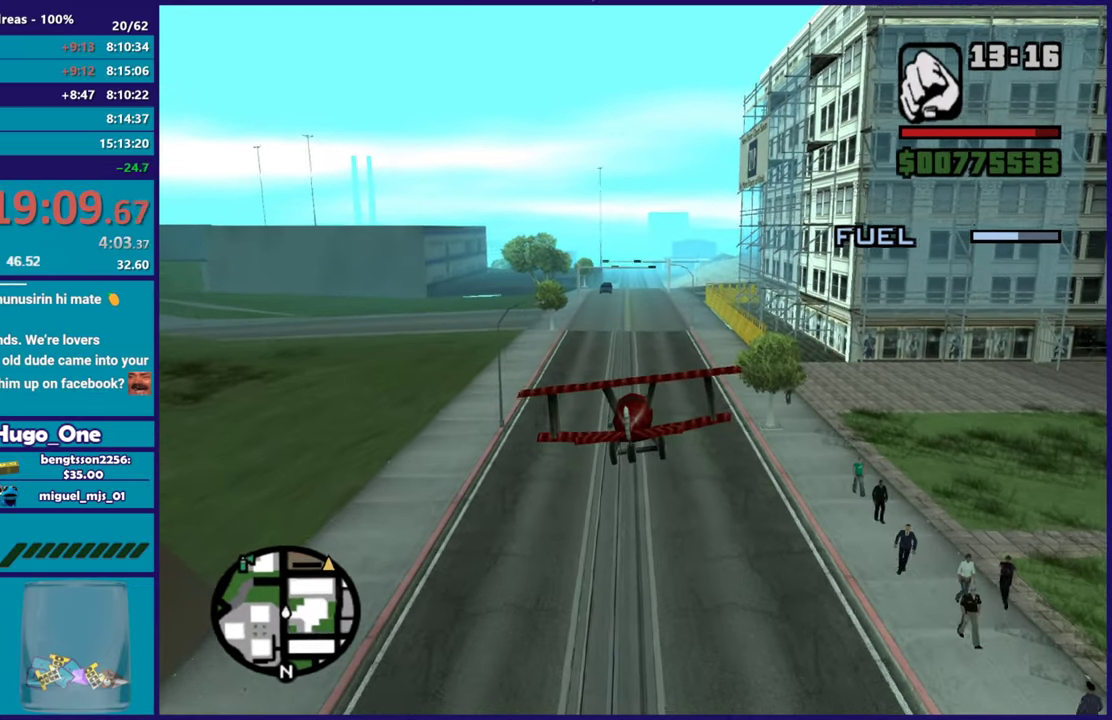
{"buttons": ["R2"], "left_stick": "down-left", "right_stick": "center"}
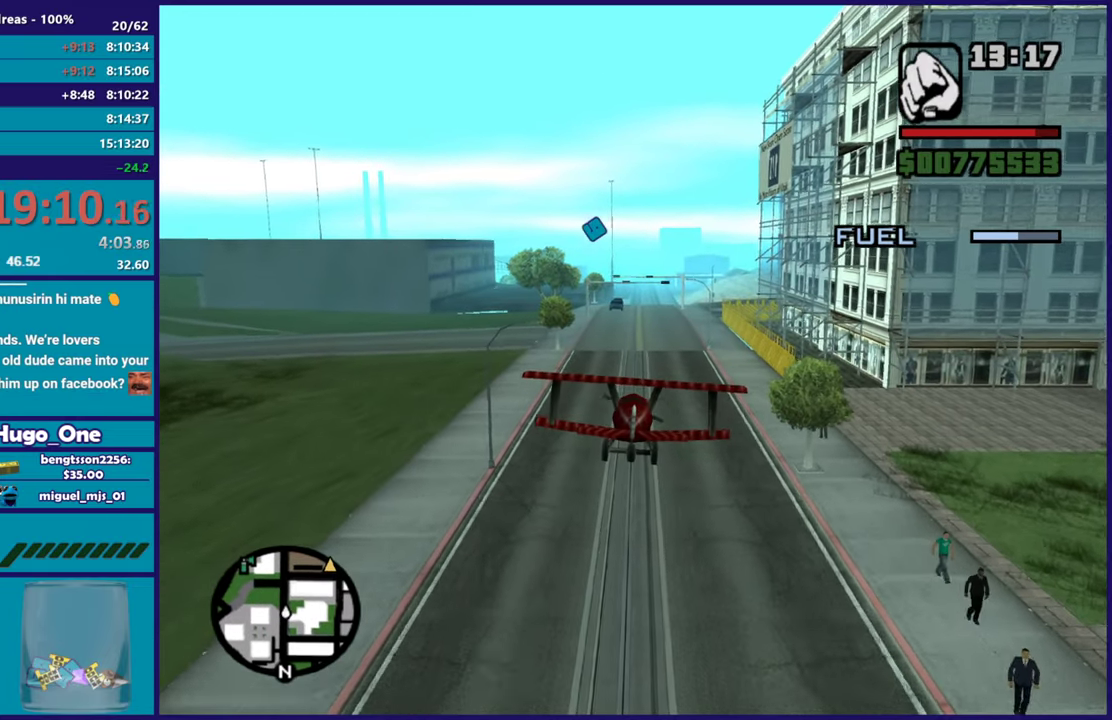
{"buttons": ["R2"], "left_stick": "right", "right_stick": "center"}
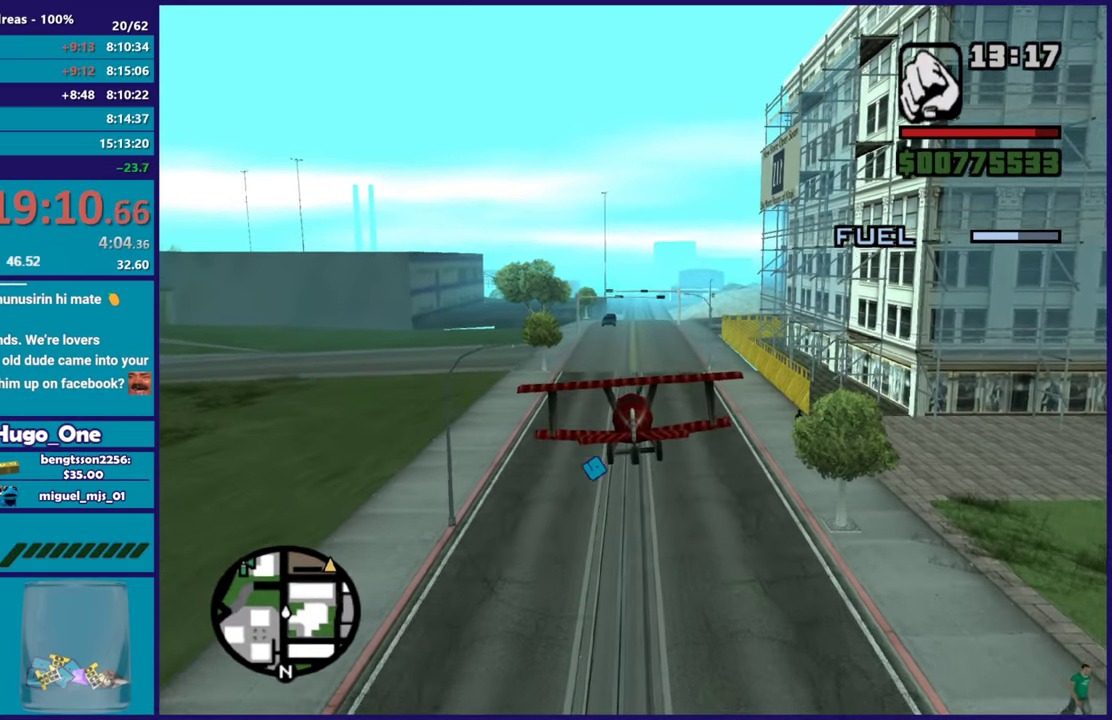
{"buttons": ["R2"], "left_stick": "up-left", "right_stick": "center", "events": [[84, "left_stick", "down-right"], [151, "left_stick", "center"], [467, "left_stick", "up-left"]]}
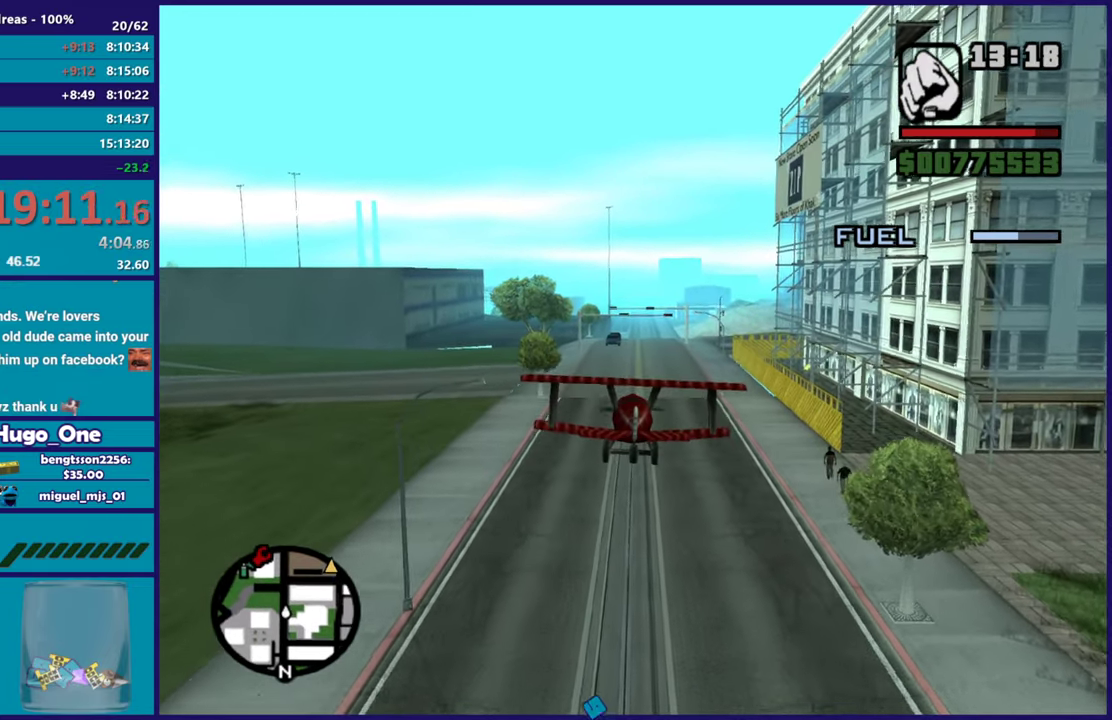
{"buttons": ["R2"], "left_stick": "center", "right_stick": "center", "events": [[33, "left_stick", "center"]]}
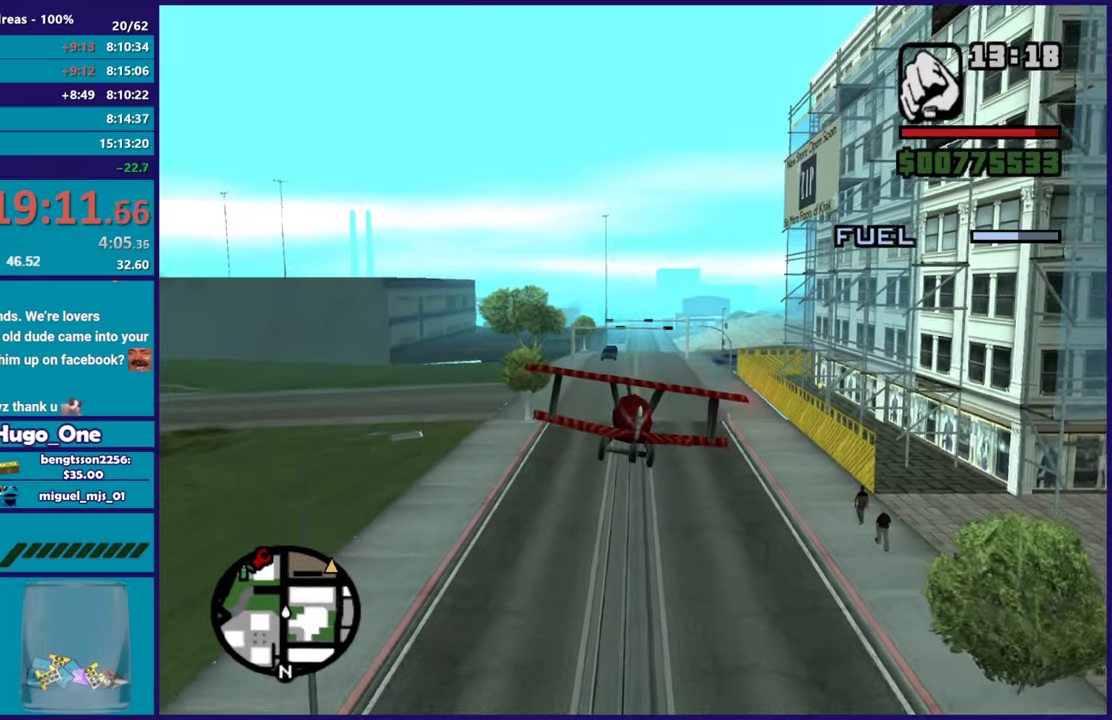
{"buttons": ["R2"], "left_stick": "center", "right_stick": "center", "events": []}
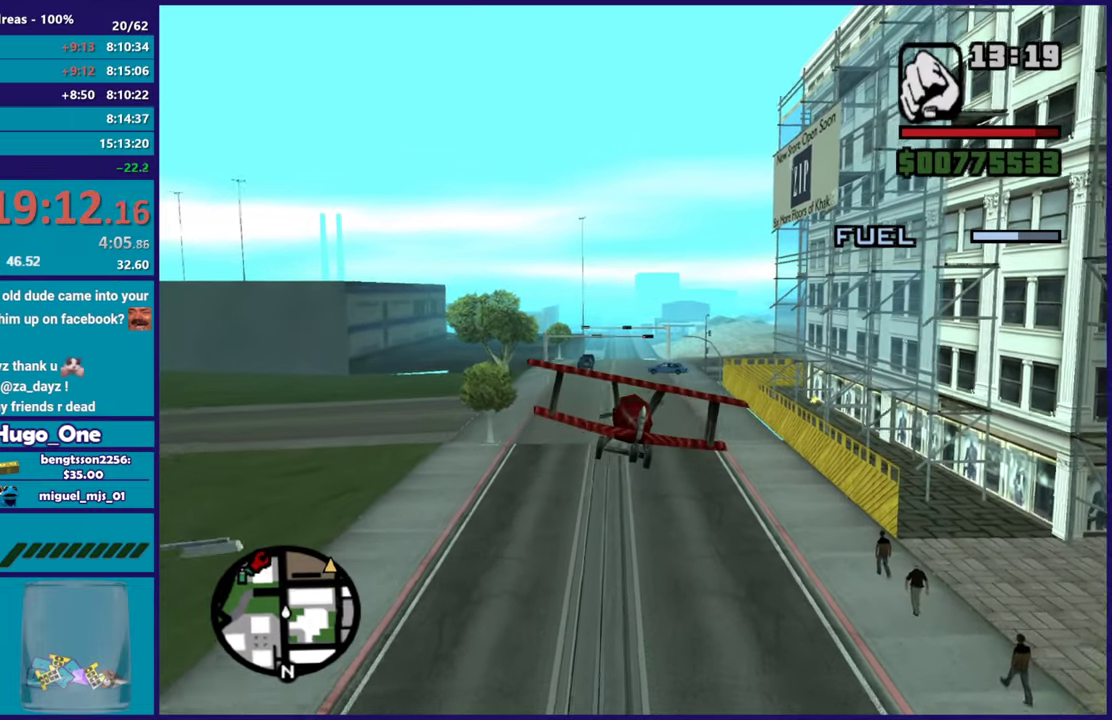
{"buttons": ["R2"], "left_stick": "down-right", "right_stick": "center", "events": [[233, "left_stick", "up-left"], [450, "left_stick", "down-right"]]}
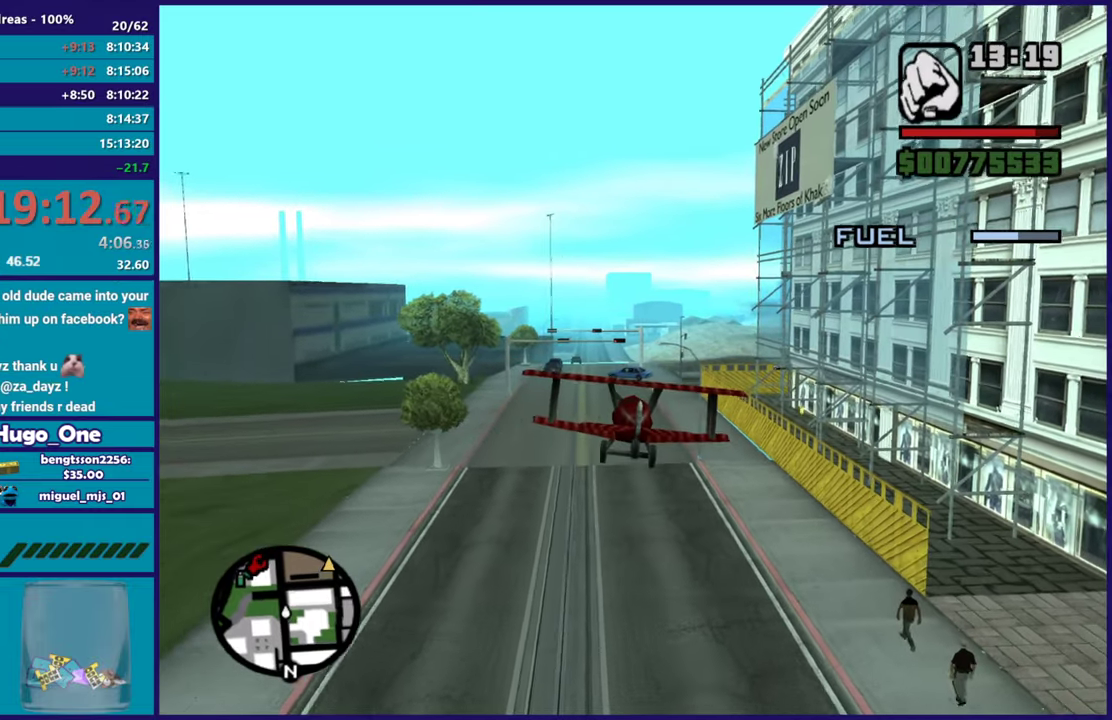
{"buttons": ["R2"], "left_stick": "down-right", "right_stick": "center", "events": [[67, "left_stick", "up-left"], [201, "left_stick", "down-right"], [301, "left_stick", "up-left"], [451, "left_stick", "down-right"]]}